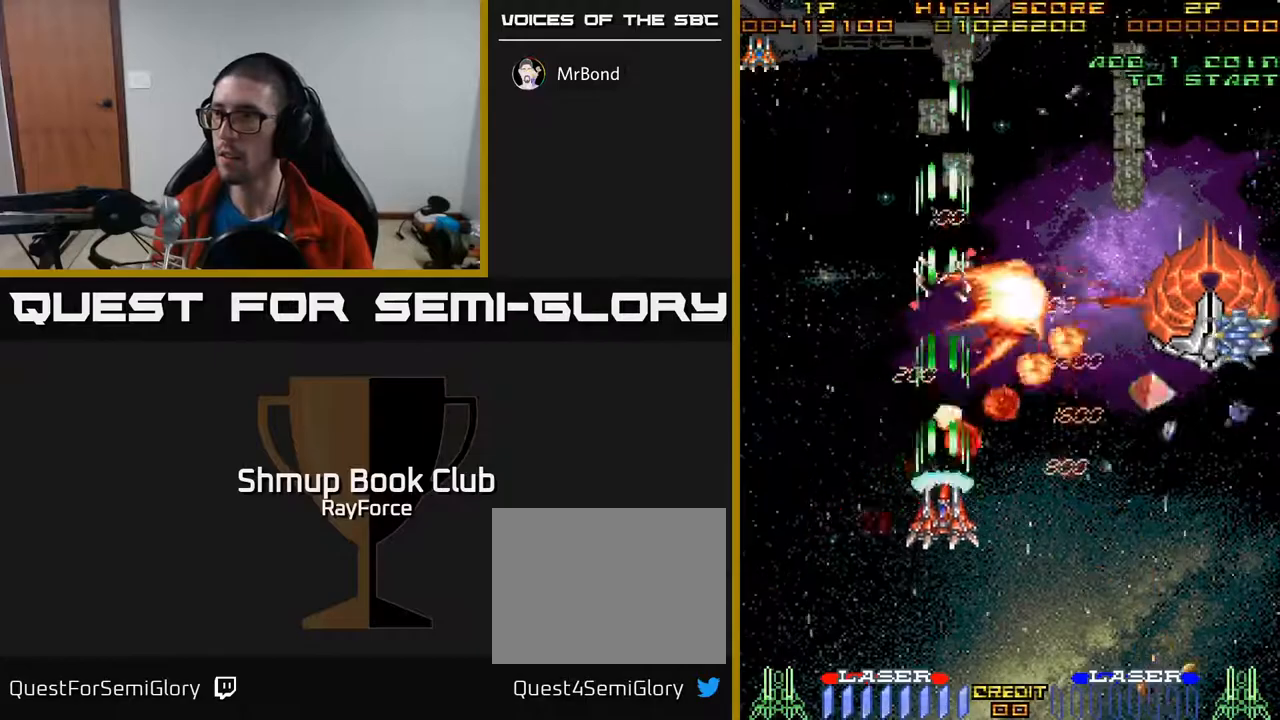
Gameplay with a controller (Xbox layout); each line is a JSON object with the inputs held at the frame after it. "events" lists button and stick changes between this image and that frame as [ms after this image, input, new state], when the widget could be followed in between. Not read: left_stick.
{"buttons": ["A", "DPAD_UP", "DPAD_RIGHT"], "right_stick": "center", "events": [[450, "DPAD_RIGHT", "down"]]}
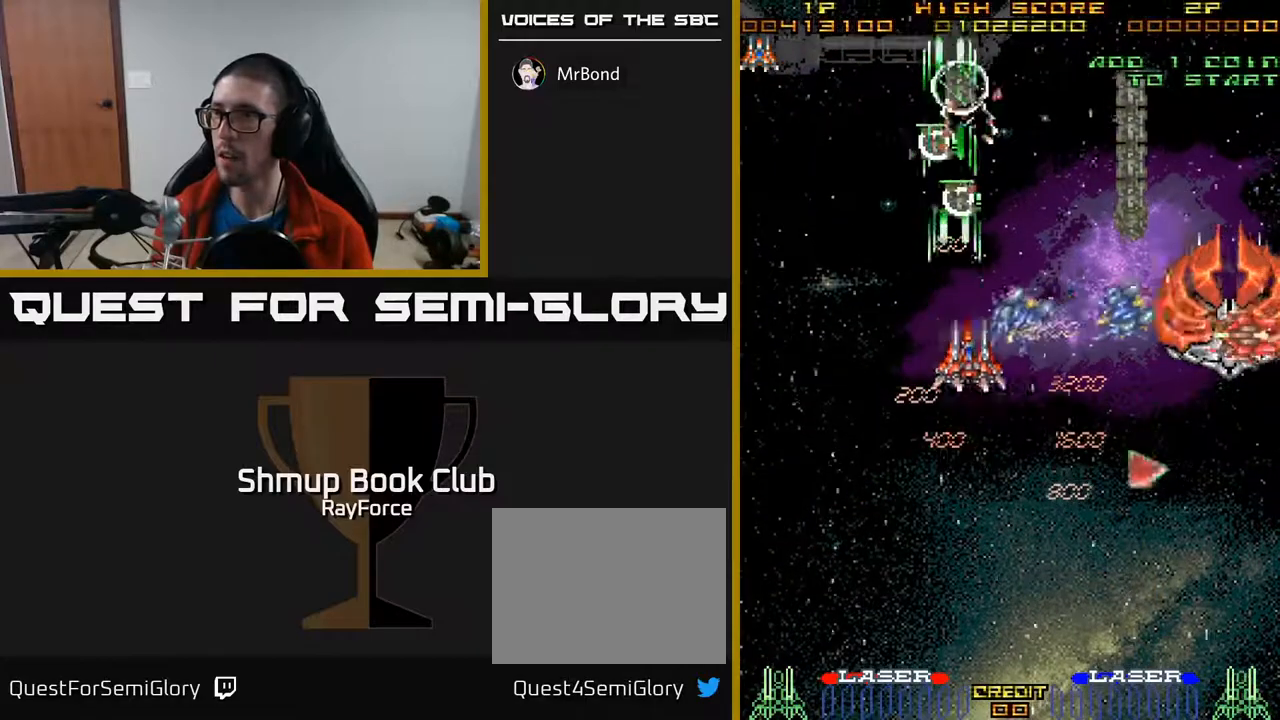
{"buttons": ["A", "DPAD_DOWN", "DPAD_RIGHT"], "right_stick": "center", "events": [[17, "DPAD_UP", "up"], [83, "DPAD_DOWN", "down"], [217, "DPAD_DOWN", "up"], [433, "DPAD_DOWN", "down"]]}
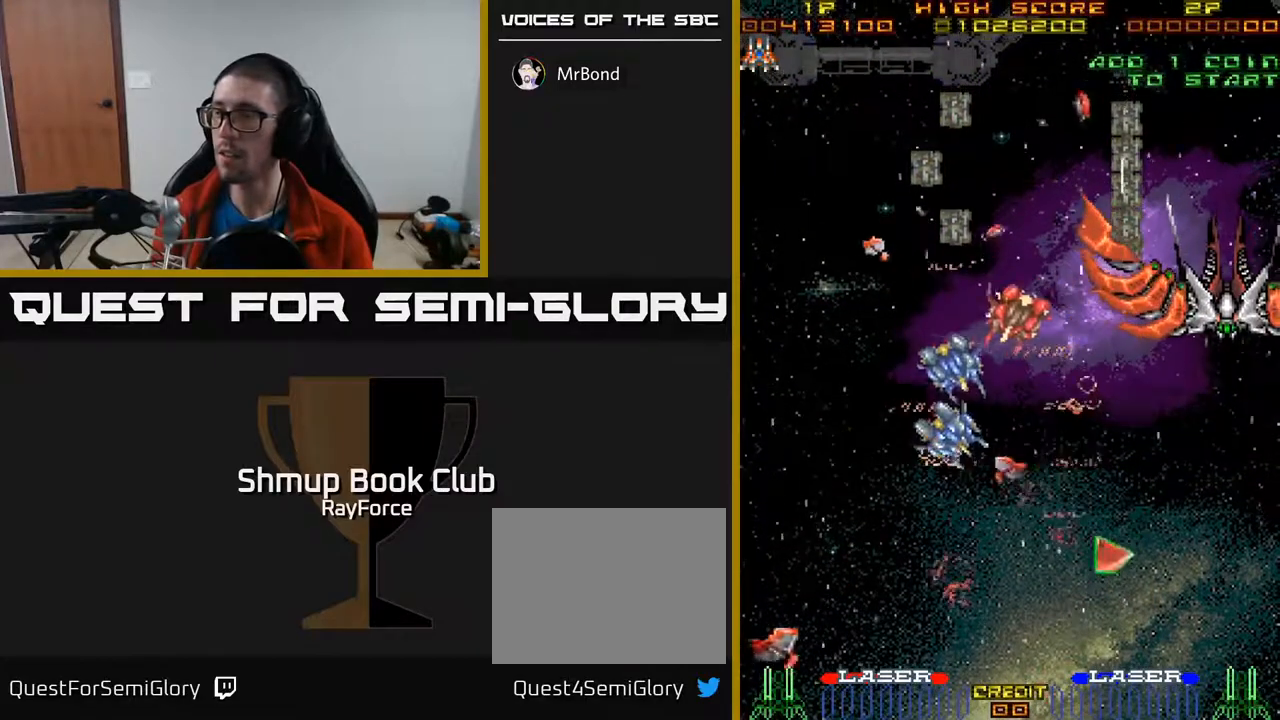
{"buttons": ["A", "X"], "right_stick": "center", "events": [[50, "DPAD_RIGHT", "up"], [83, "DPAD_DOWN", "up"], [450, "X", "down"]]}
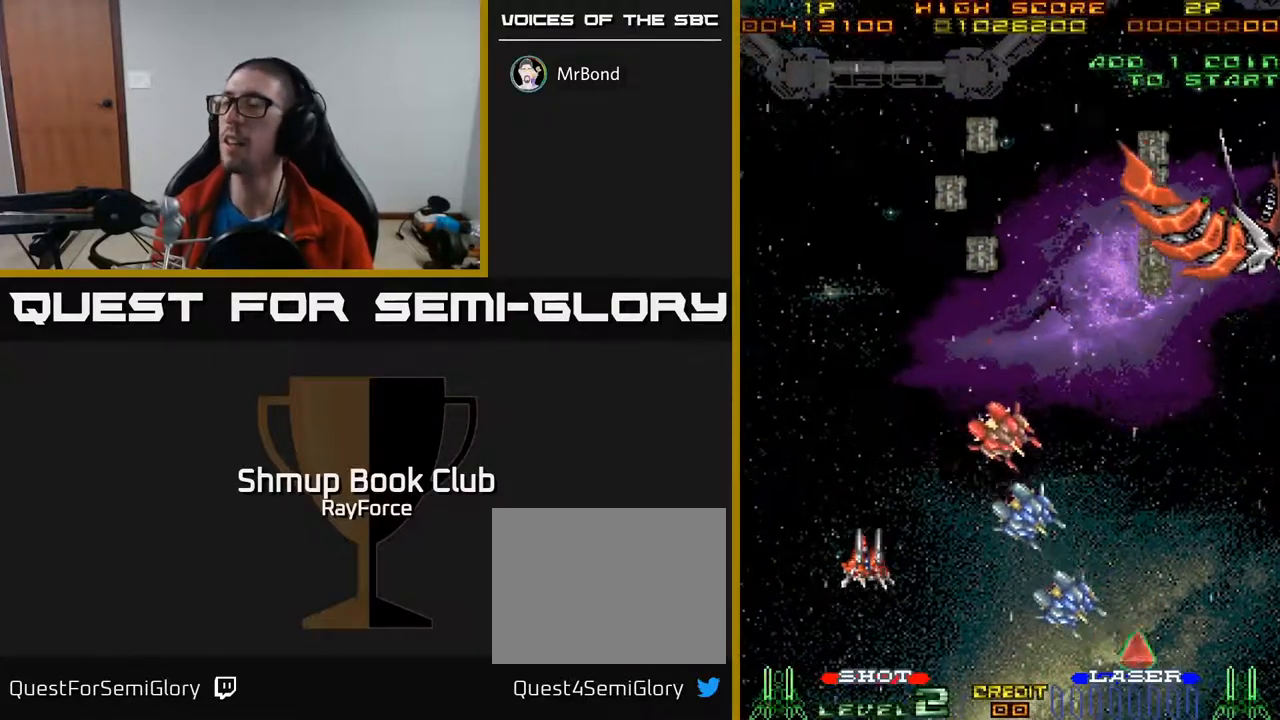
{"buttons": ["A"], "right_stick": "center", "events": [[100, "X", "up"], [300, "A", "up"], [333, "A", "down"]]}
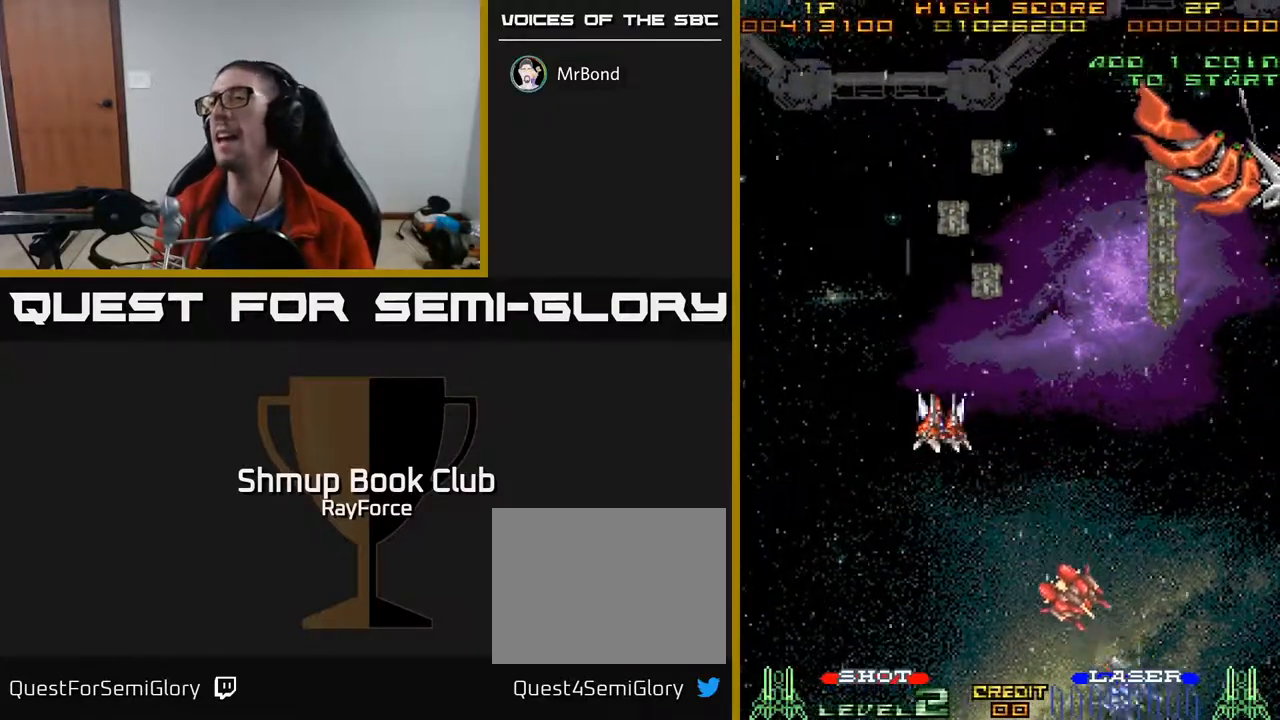
{"buttons": ["A"], "right_stick": "center", "events": []}
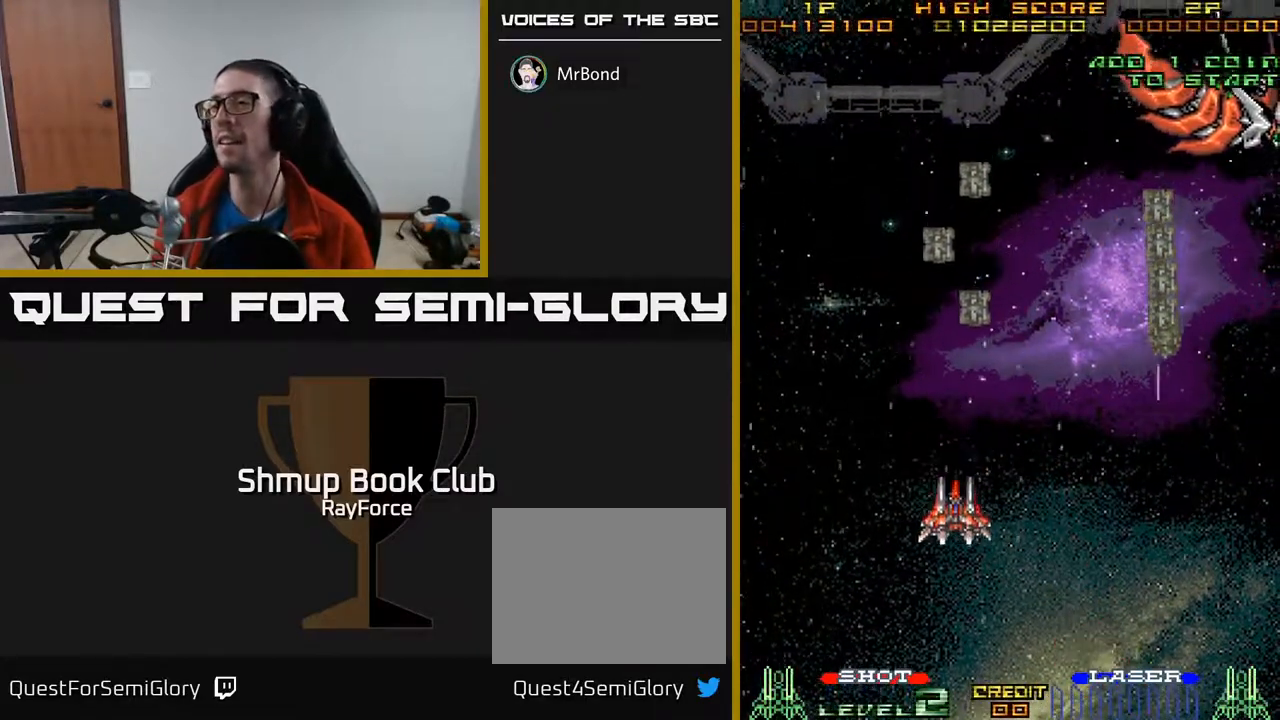
{"buttons": ["A", "DPAD_UP"], "right_stick": "center", "events": [[17, "DPAD_RIGHT", "down"], [133, "DPAD_DOWN", "down"], [200, "DPAD_RIGHT", "up"], [300, "DPAD_DOWN", "up"], [300, "DPAD_LEFT", "down"], [367, "DPAD_UP", "down"], [450, "DPAD_LEFT", "up"]]}
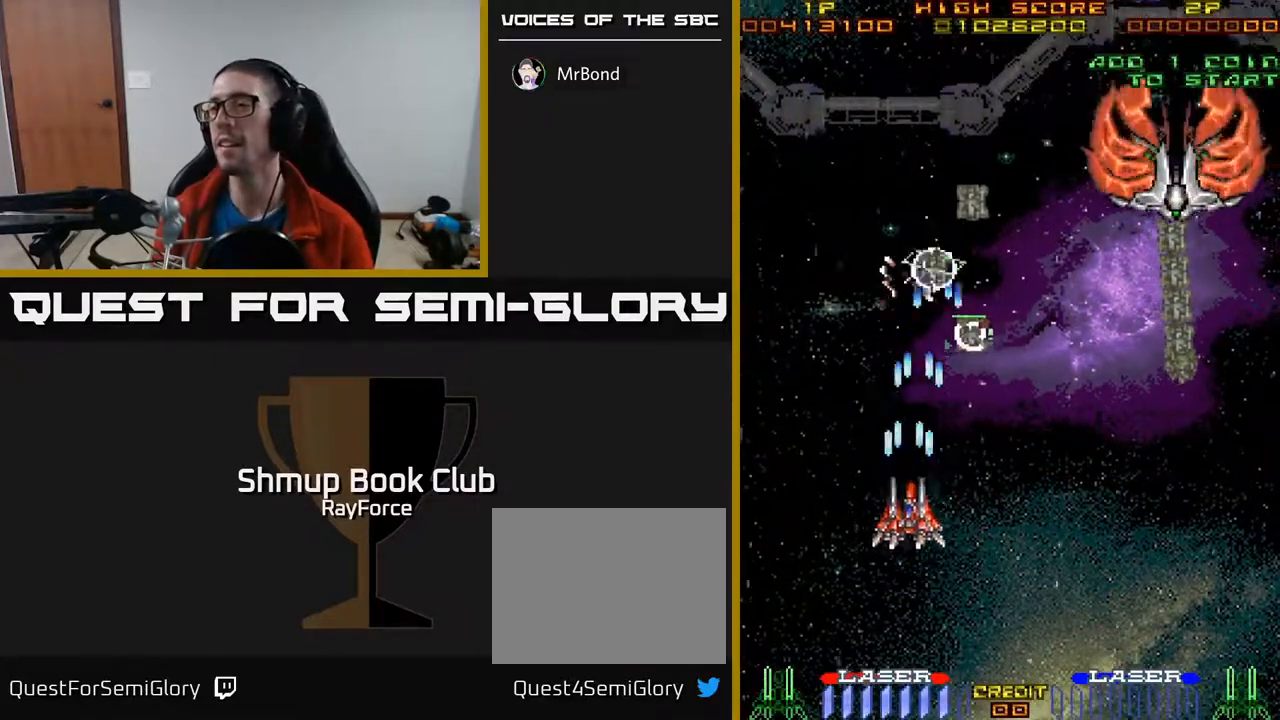
{"buttons": ["A", "DPAD_RIGHT"], "right_stick": "center", "events": [[117, "DPAD_RIGHT", "down"], [200, "DPAD_UP", "up"]]}
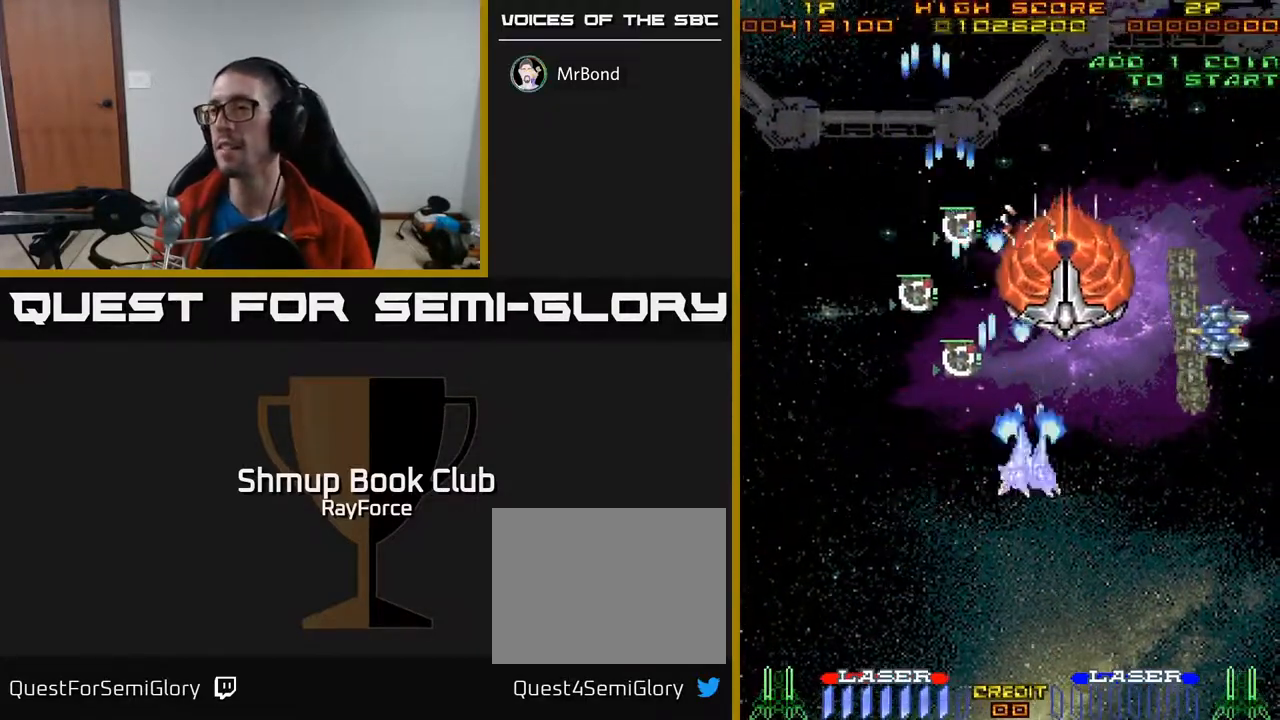
{"buttons": ["A", "DPAD_DOWN", "DPAD_RIGHT"], "right_stick": "center", "events": [[183, "DPAD_DOWN", "down"]]}
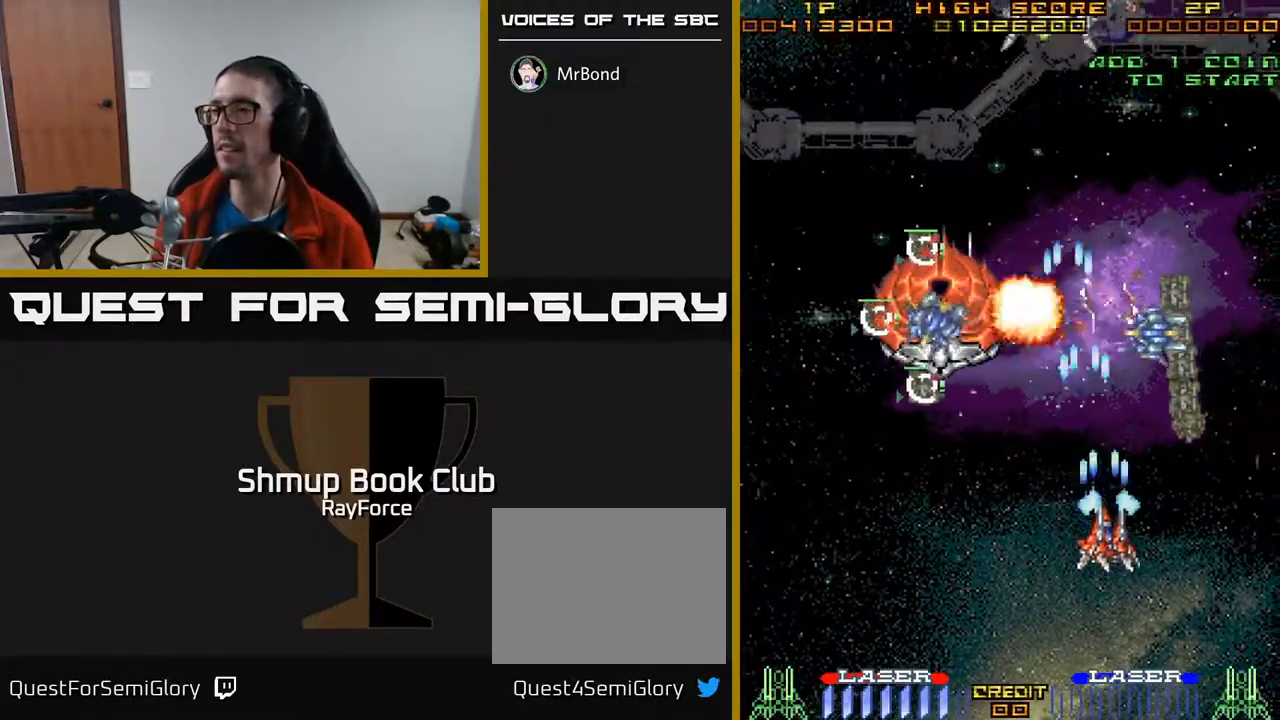
{"buttons": ["A", "DPAD_DOWN"], "right_stick": "center", "events": [[67, "DPAD_DOWN", "up"], [233, "DPAD_DOWN", "down"], [367, "DPAD_RIGHT", "up"]]}
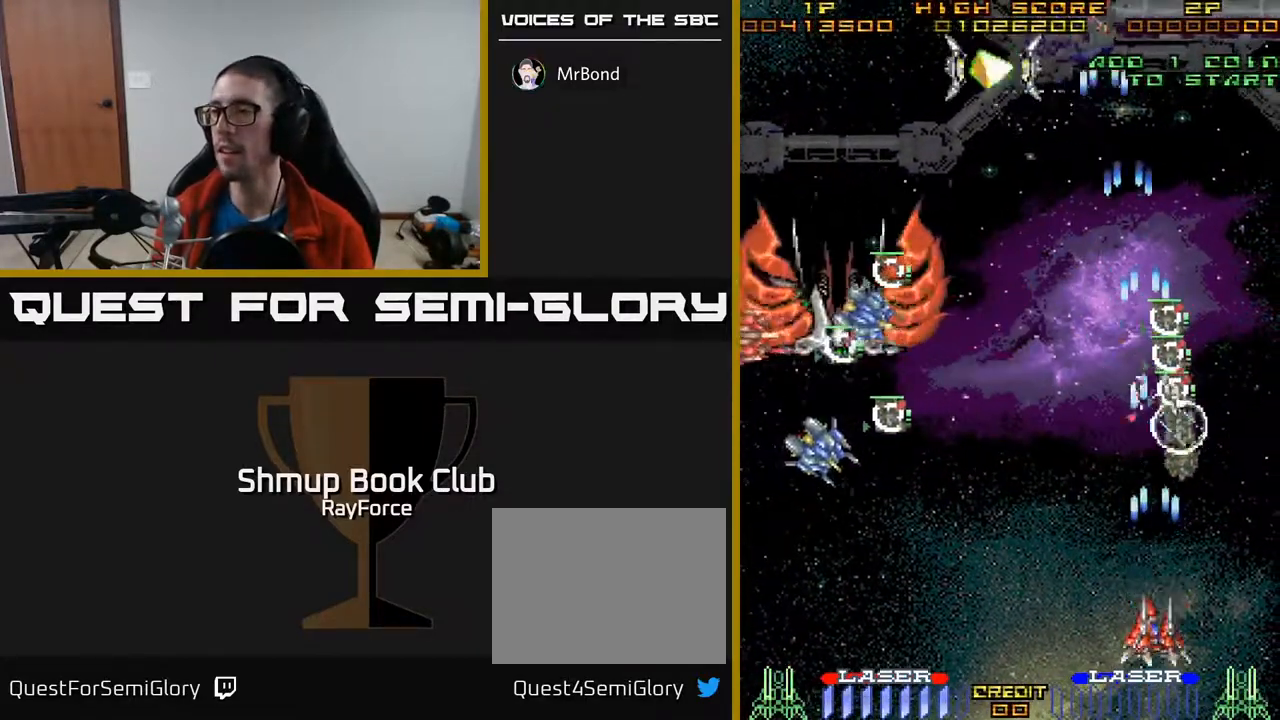
{"buttons": ["A", "DPAD_LEFT"], "right_stick": "center", "events": [[167, "DPAD_LEFT", "down"], [200, "X", "down"], [233, "DPAD_DOWN", "up"], [317, "X", "up"]]}
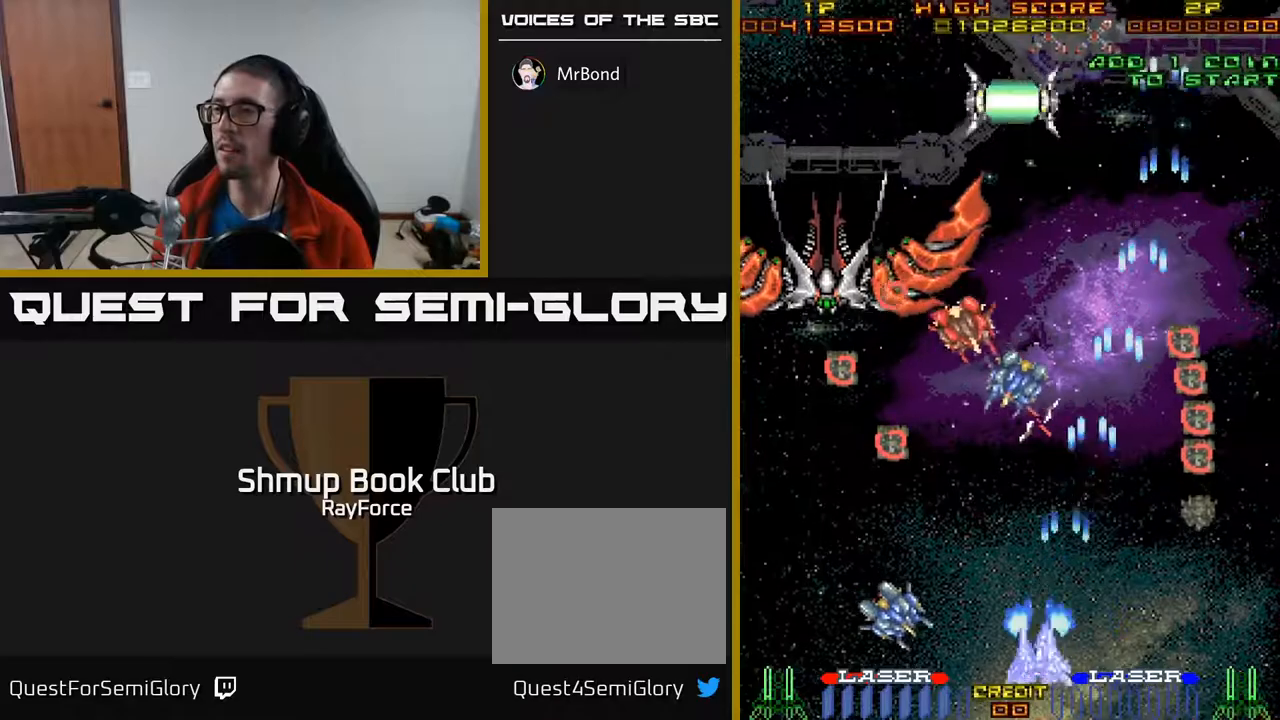
{"buttons": ["A", "DPAD_UP"], "right_stick": "center", "events": [[100, "DPAD_UP", "down"], [283, "DPAD_LEFT", "up"], [317, "DPAD_RIGHT", "down"], [467, "DPAD_RIGHT", "up"]]}
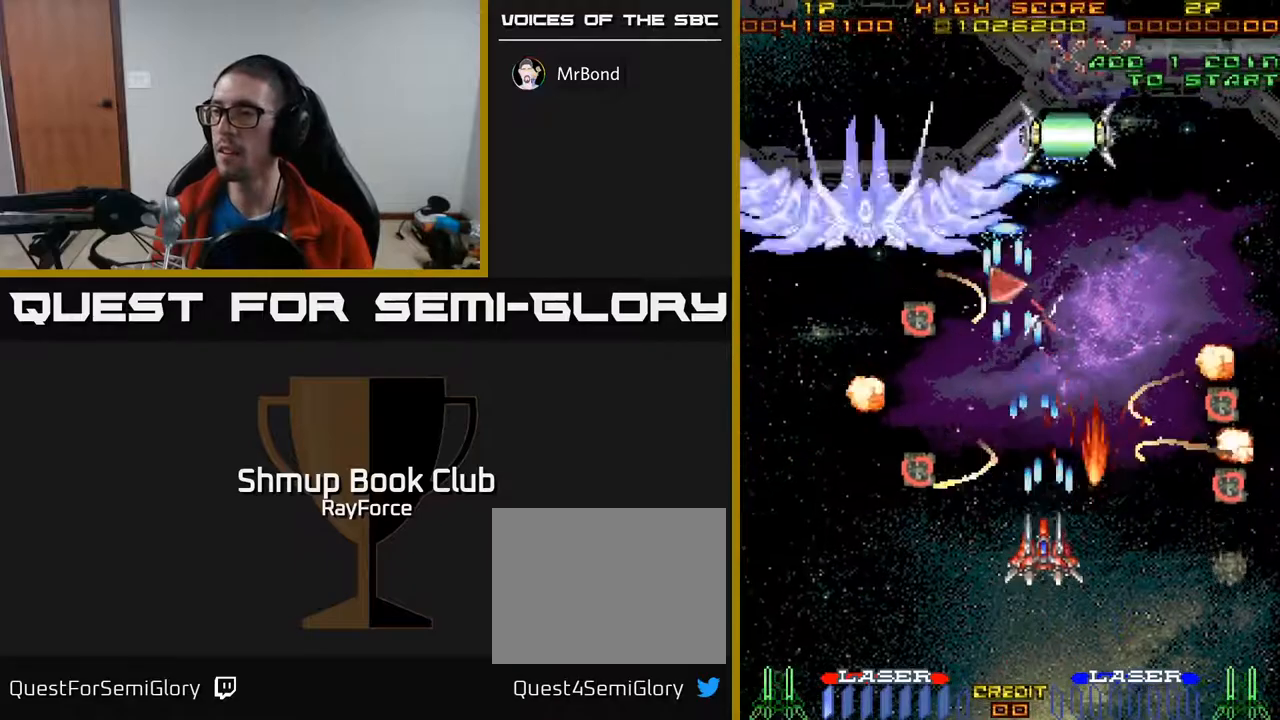
{"buttons": ["A", "DPAD_UP"], "right_stick": "center", "events": [[17, "DPAD_LEFT", "down"], [233, "DPAD_LEFT", "up"], [350, "DPAD_LEFT", "down"], [467, "DPAD_LEFT", "up"]]}
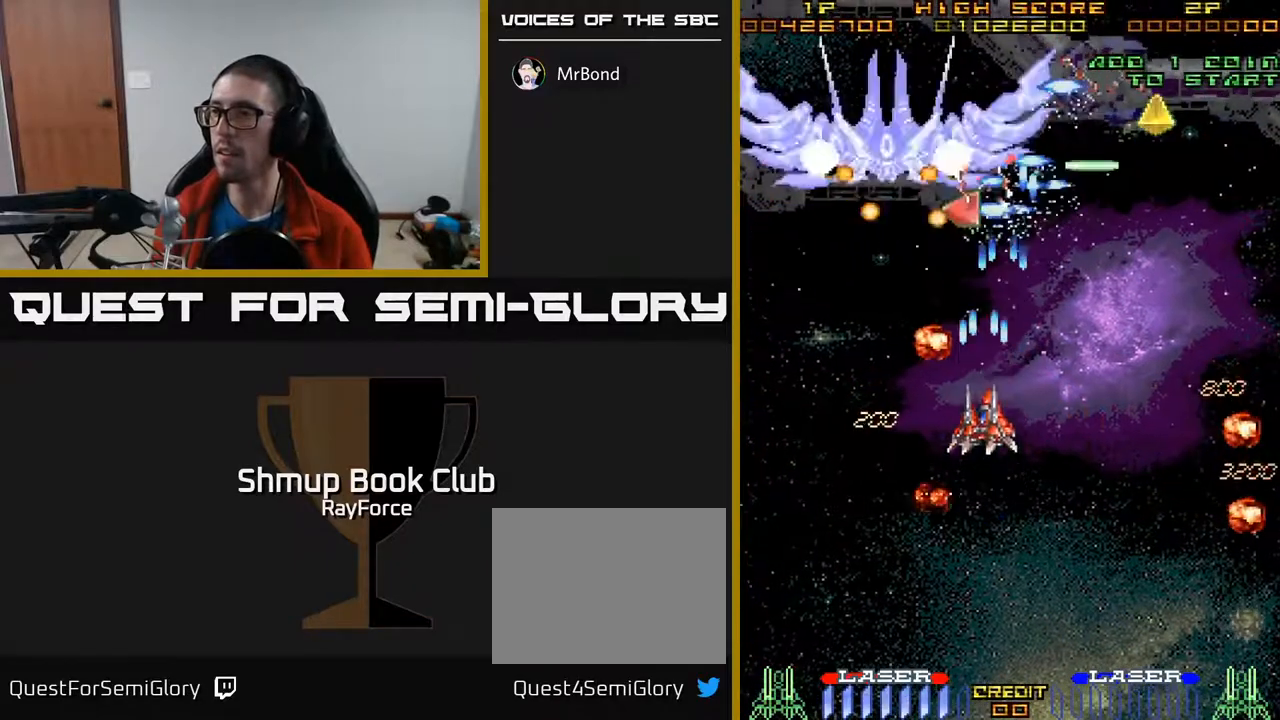
{"buttons": ["A", "DPAD_DOWN"], "right_stick": "center", "events": [[283, "DPAD_UP", "up"], [300, "DPAD_DOWN", "down"]]}
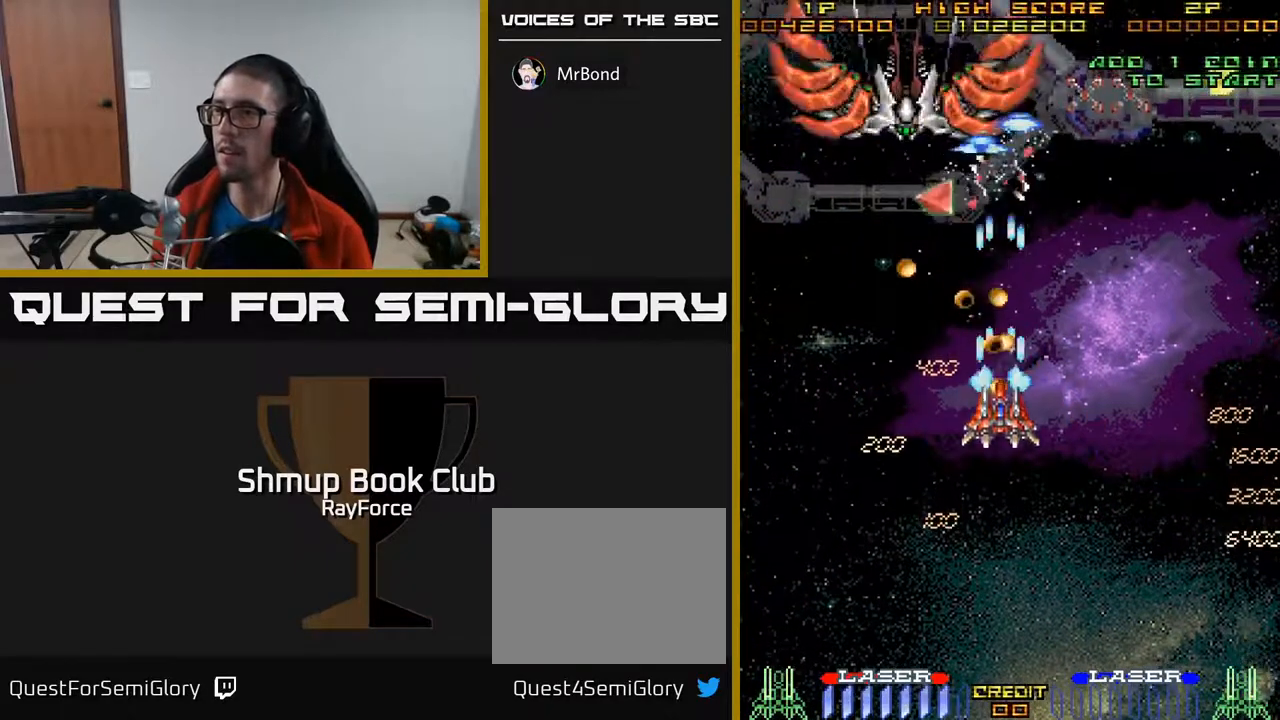
{"buttons": ["A", "DPAD_DOWN", "DPAD_LEFT"], "right_stick": "center", "events": [[267, "DPAD_LEFT", "down"]]}
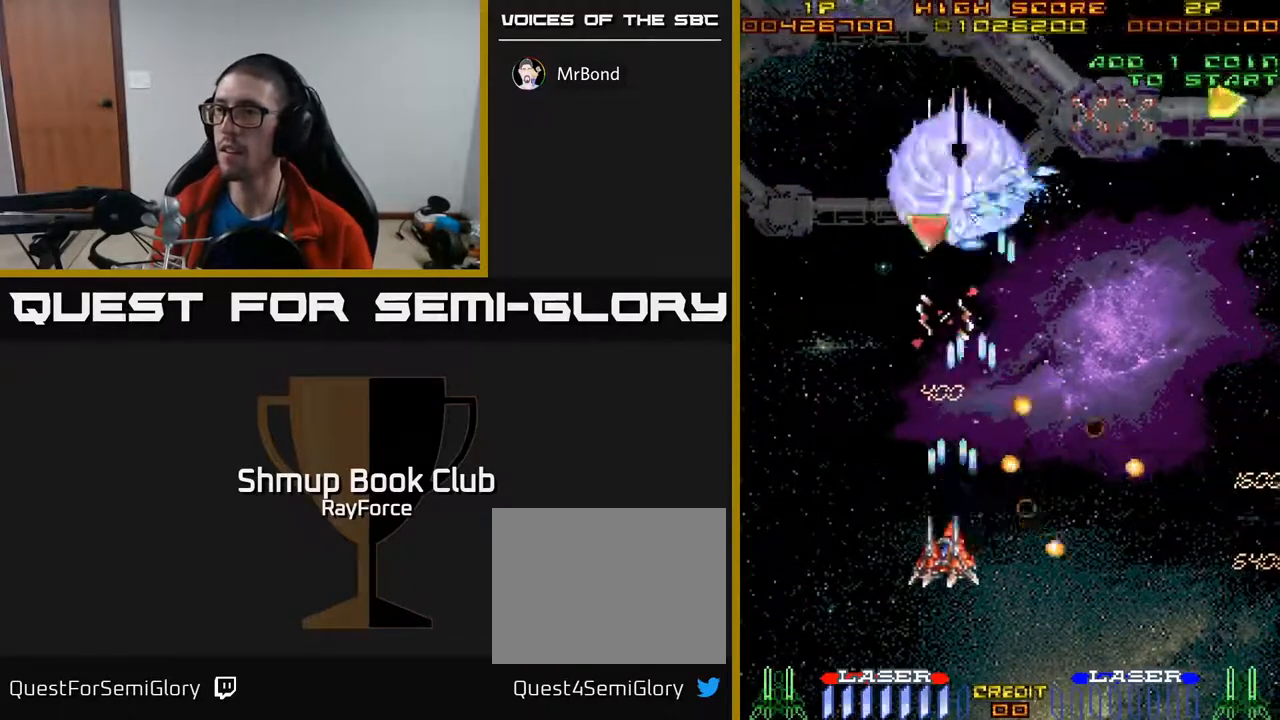
{"buttons": ["A", "DPAD_UP", "DPAD_RIGHT"], "right_stick": "center", "events": [[67, "DPAD_LEFT", "up"], [200, "DPAD_RIGHT", "down"], [300, "DPAD_DOWN", "up"], [300, "DPAD_RIGHT", "up"], [350, "DPAD_UP", "down"], [383, "DPAD_RIGHT", "down"]]}
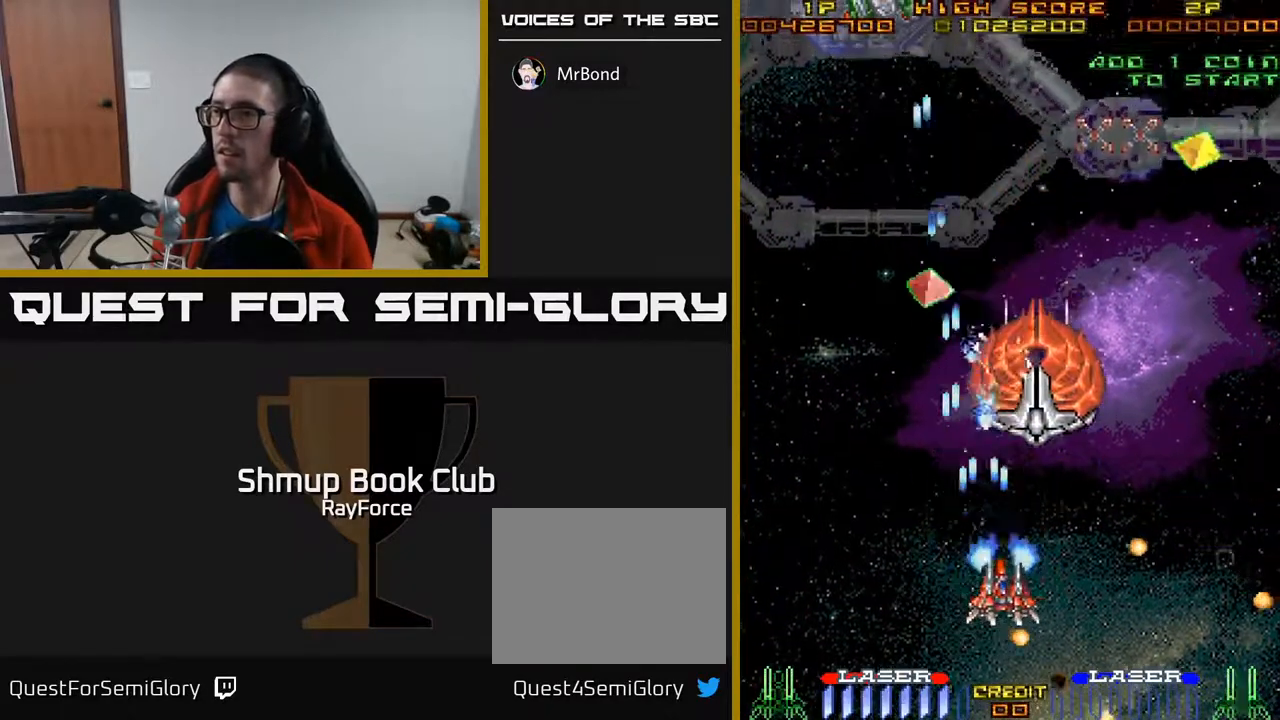
{"buttons": ["A", "X", "DPAD_DOWN", "DPAD_RIGHT"], "right_stick": "center", "events": [[17, "DPAD_UP", "up"], [83, "DPAD_DOWN", "down"], [350, "X", "down"]]}
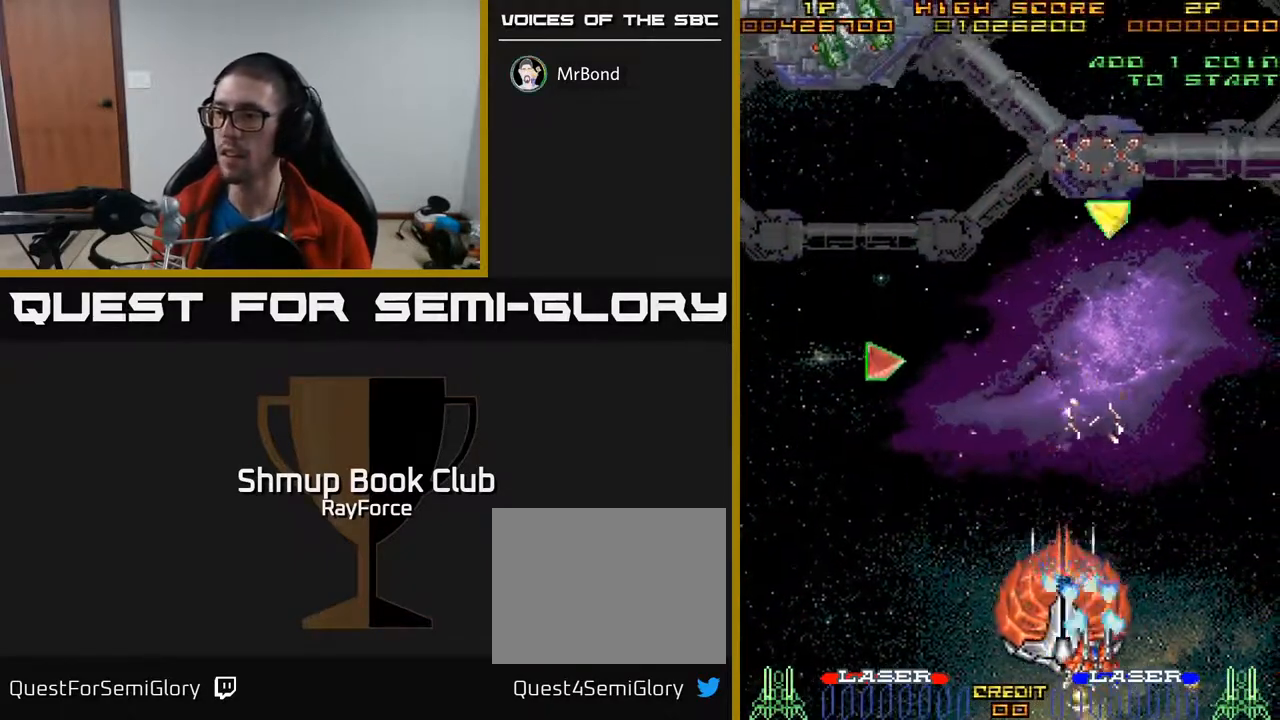
{"buttons": ["A"], "right_stick": "center", "events": [[33, "DPAD_DOWN", "up"], [50, "X", "up"], [350, "DPAD_RIGHT", "up"]]}
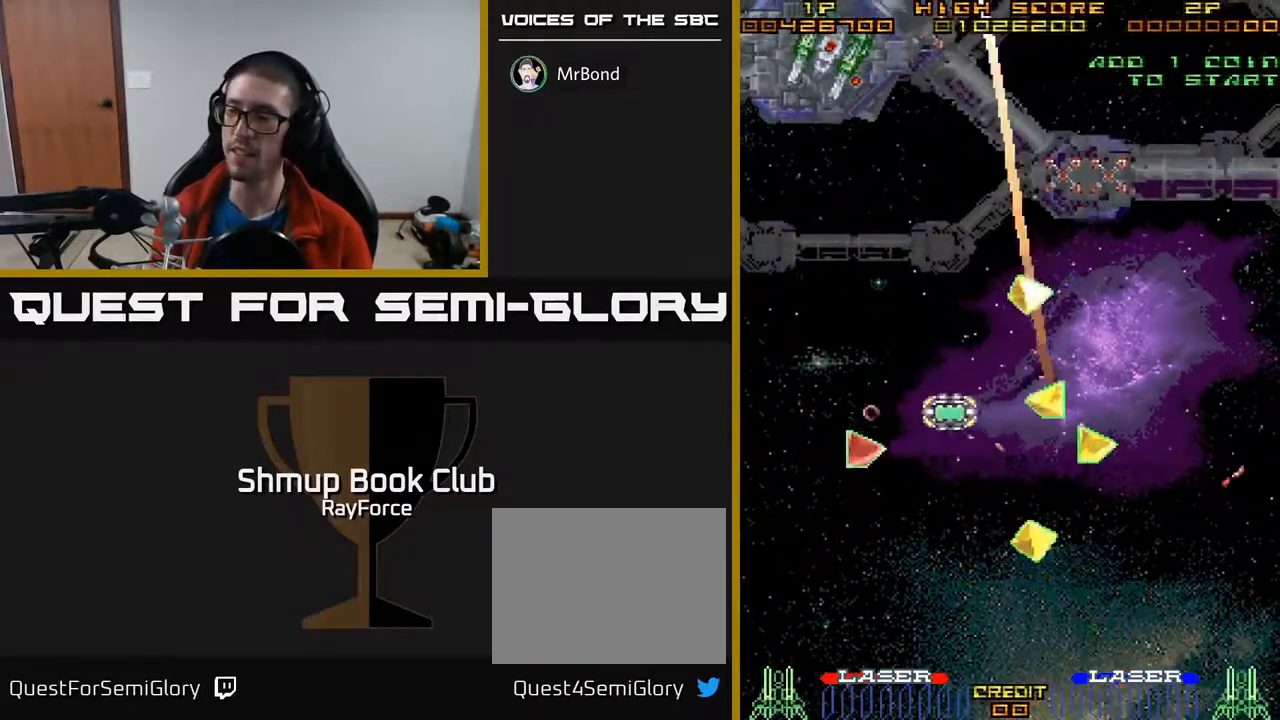
{"buttons": [], "right_stick": "center", "events": [[283, "A", "up"]]}
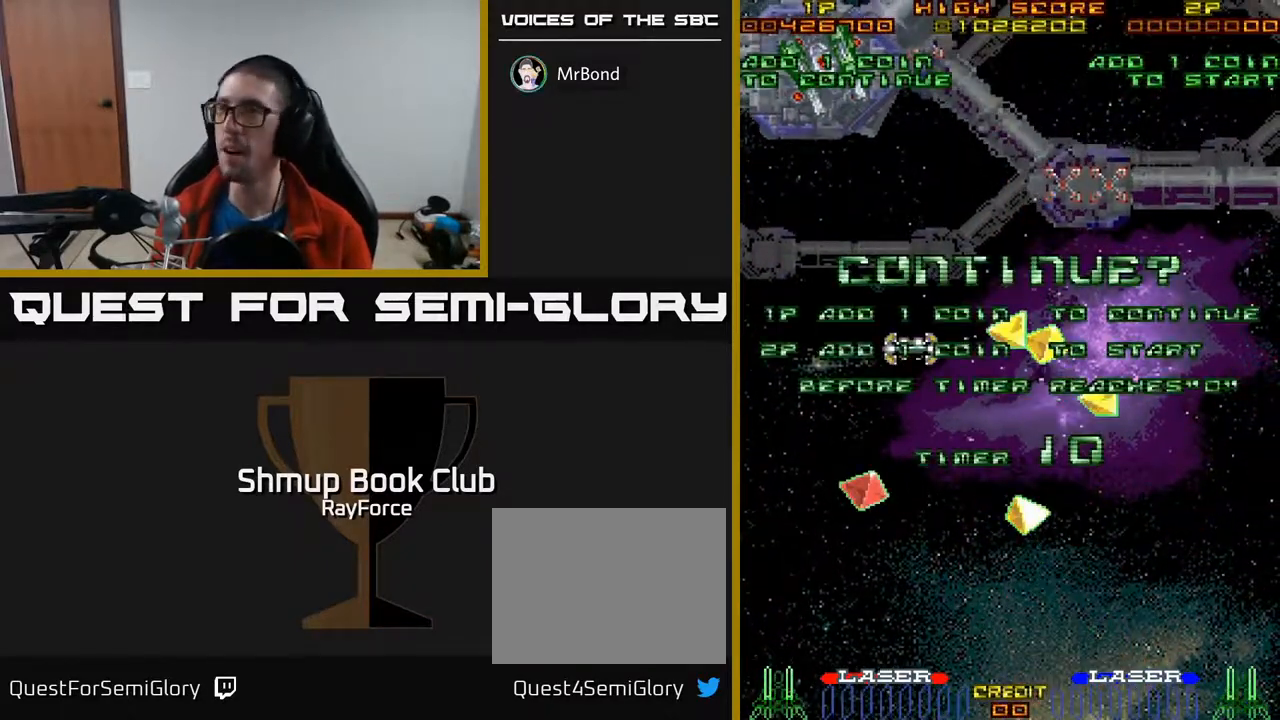
{"buttons": ["A"], "right_stick": "center", "events": [[117, "X", "down"], [233, "A", "down"], [267, "X", "up"], [333, "X", "down"], [350, "A", "up"], [433, "A", "down"], [450, "X", "up"]]}
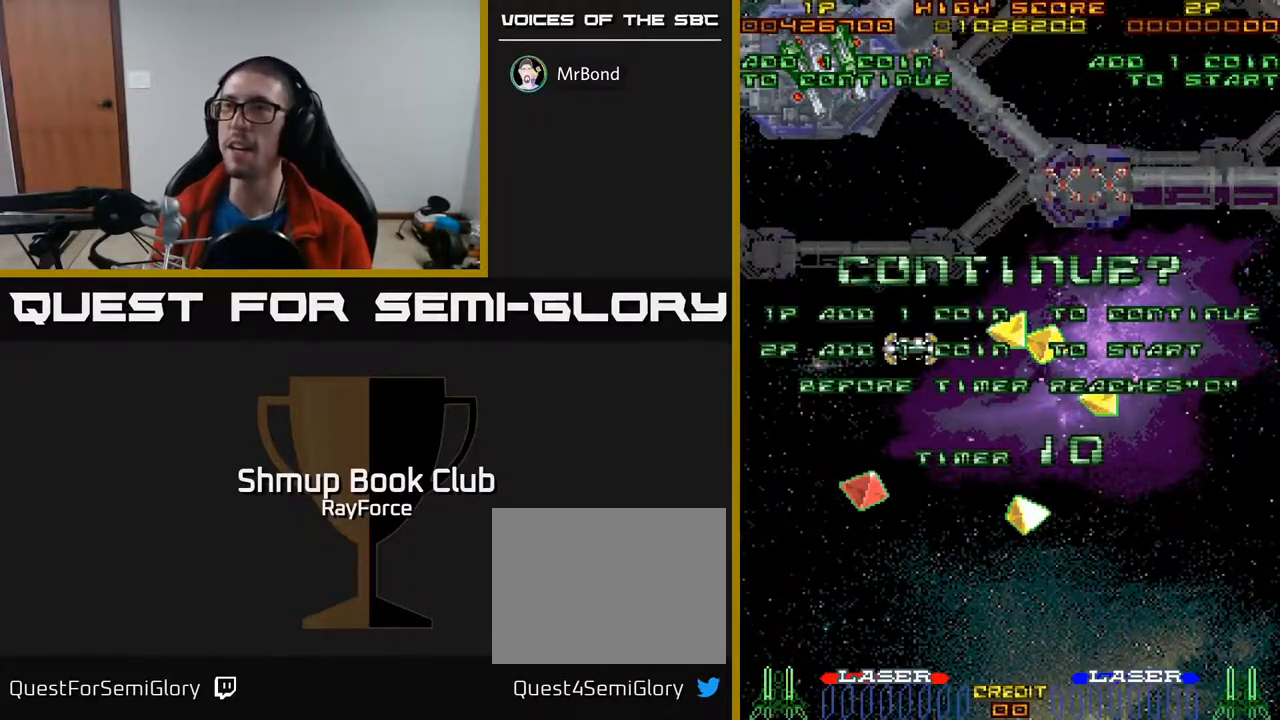
{"buttons": ["A"], "right_stick": "center", "events": [[17, "X", "down"], [33, "A", "up"], [117, "A", "down"], [133, "X", "up"], [200, "X", "down"], [217, "A", "up"], [283, "A", "down"], [317, "X", "up"], [367, "X", "down"], [400, "A", "up"], [483, "A", "down"], [500, "X", "up"]]}
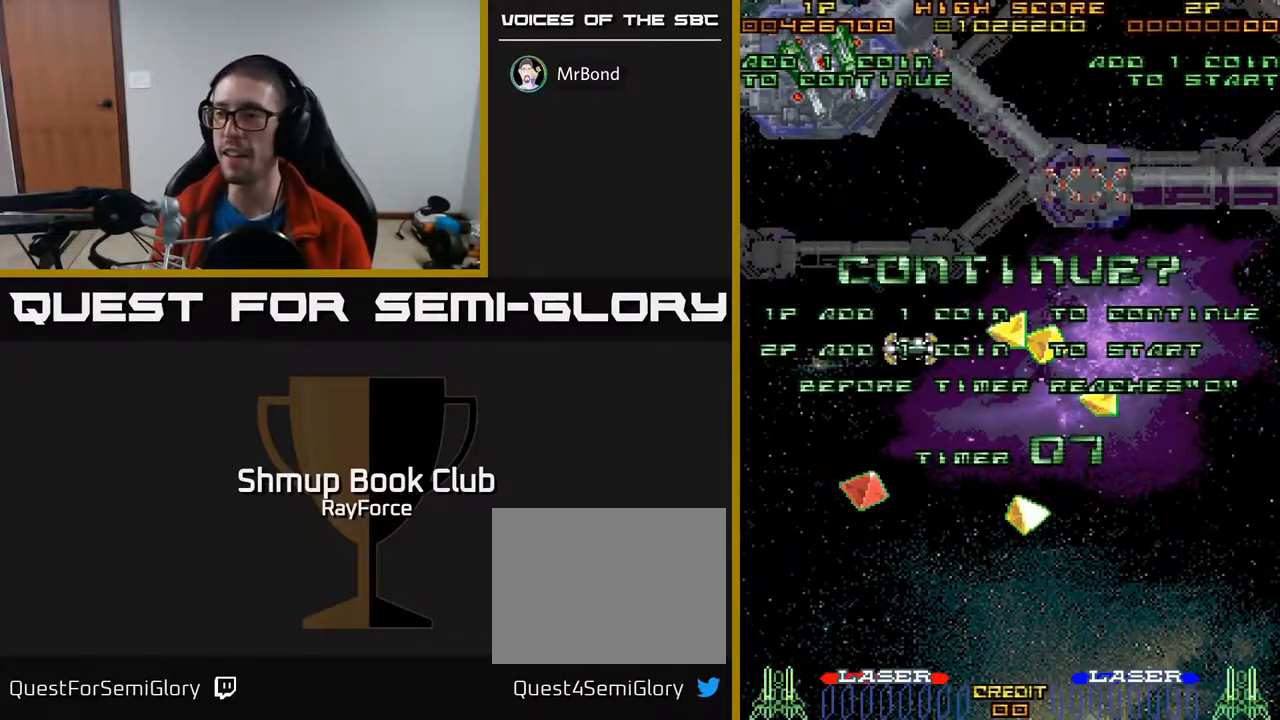
{"buttons": ["X"], "right_stick": "center", "events": [[50, "X", "down"], [83, "A", "up"], [167, "A", "down"], [200, "X", "up"], [250, "X", "down"], [283, "A", "up"], [350, "A", "down"], [383, "X", "up"], [450, "X", "down"], [483, "A", "up"]]}
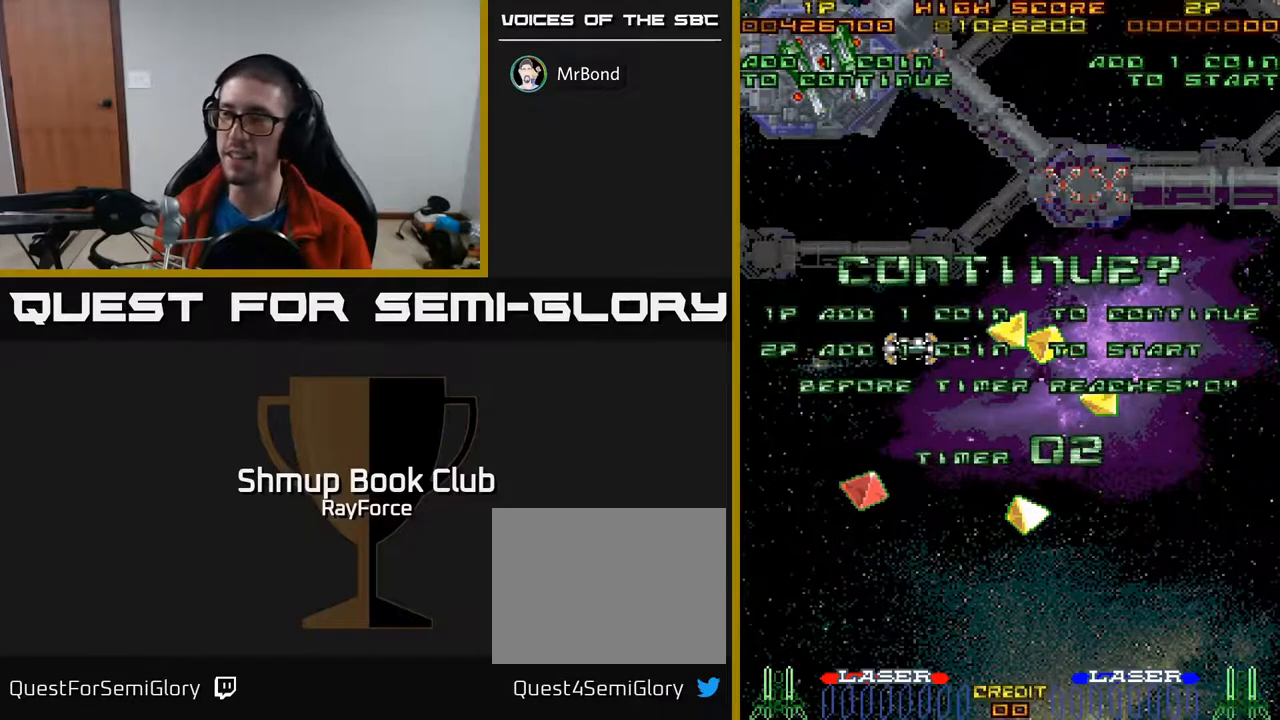
{"buttons": ["A"], "right_stick": "center", "events": [[50, "A", "down"], [83, "X", "up"], [133, "X", "down"], [167, "A", "up"], [250, "A", "down"], [283, "X", "up"], [333, "X", "down"], [367, "A", "up"], [467, "X", "up"], [483, "A", "down"]]}
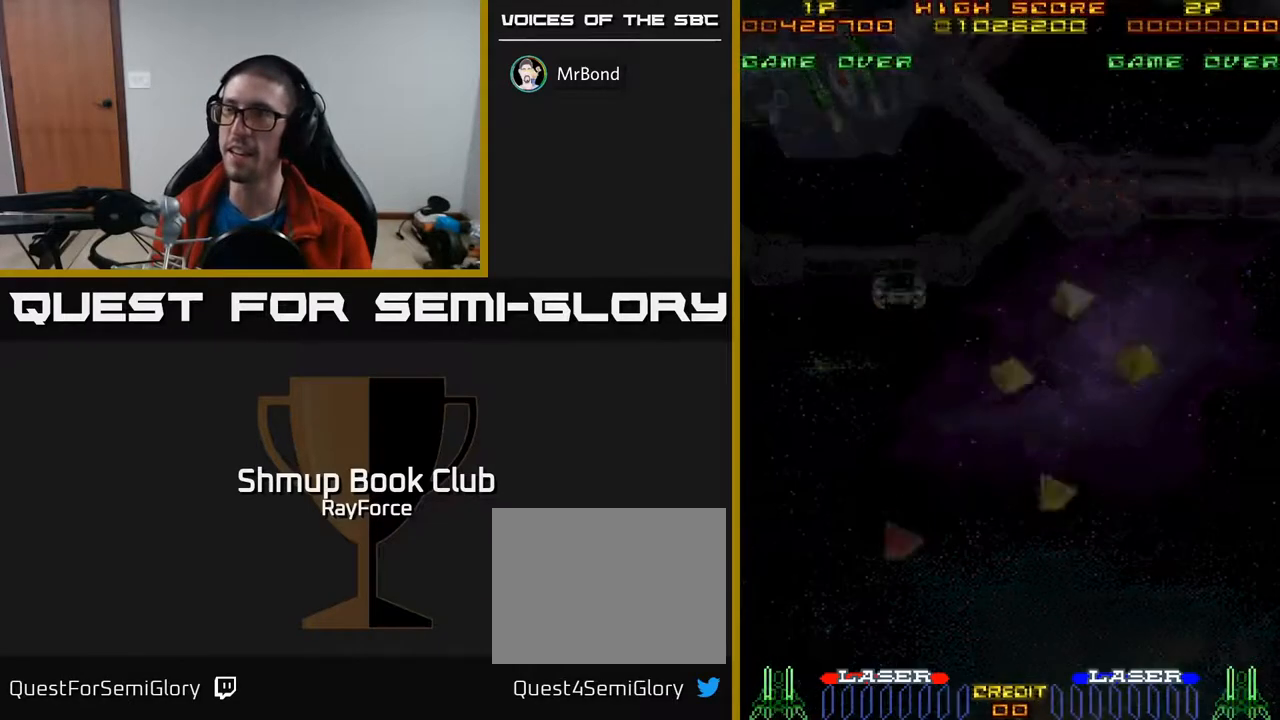
{"buttons": ["X"], "right_stick": "center", "events": [[50, "X", "down"], [167, "A", "up"], [283, "A", "down"], [333, "X", "up"], [400, "X", "down"], [433, "A", "up"]]}
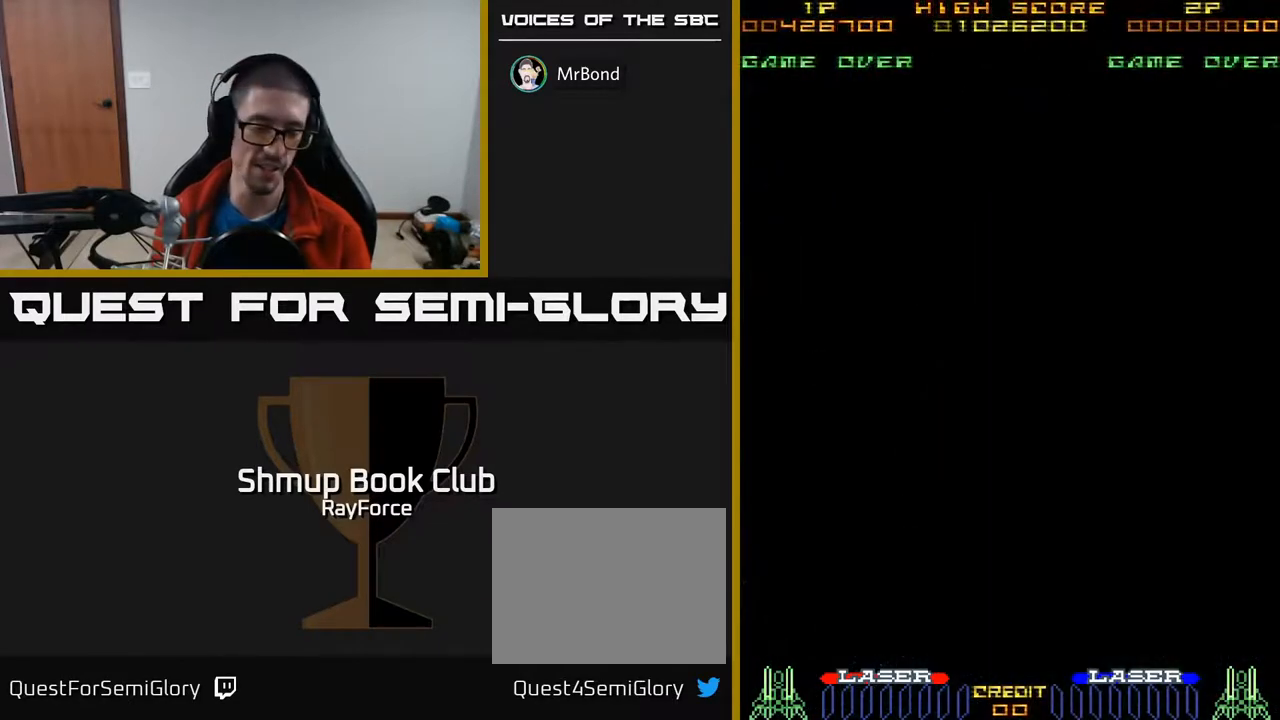
{"buttons": [], "right_stick": "center", "events": [[17, "A", "down"], [33, "X", "up"], [100, "X", "down"], [133, "A", "up"], [217, "A", "down"], [233, "X", "up"], [300, "X", "down"], [333, "A", "up"], [433, "X", "up"]]}
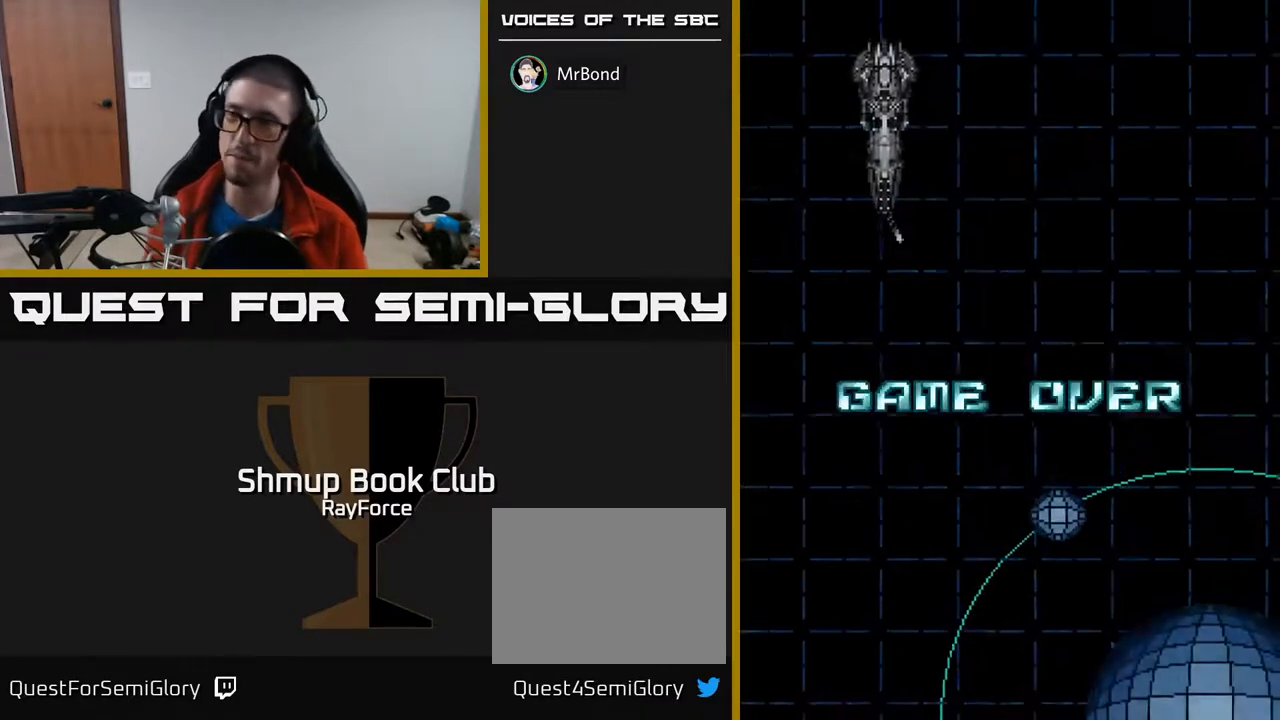
{"buttons": [], "right_stick": "center", "events": []}
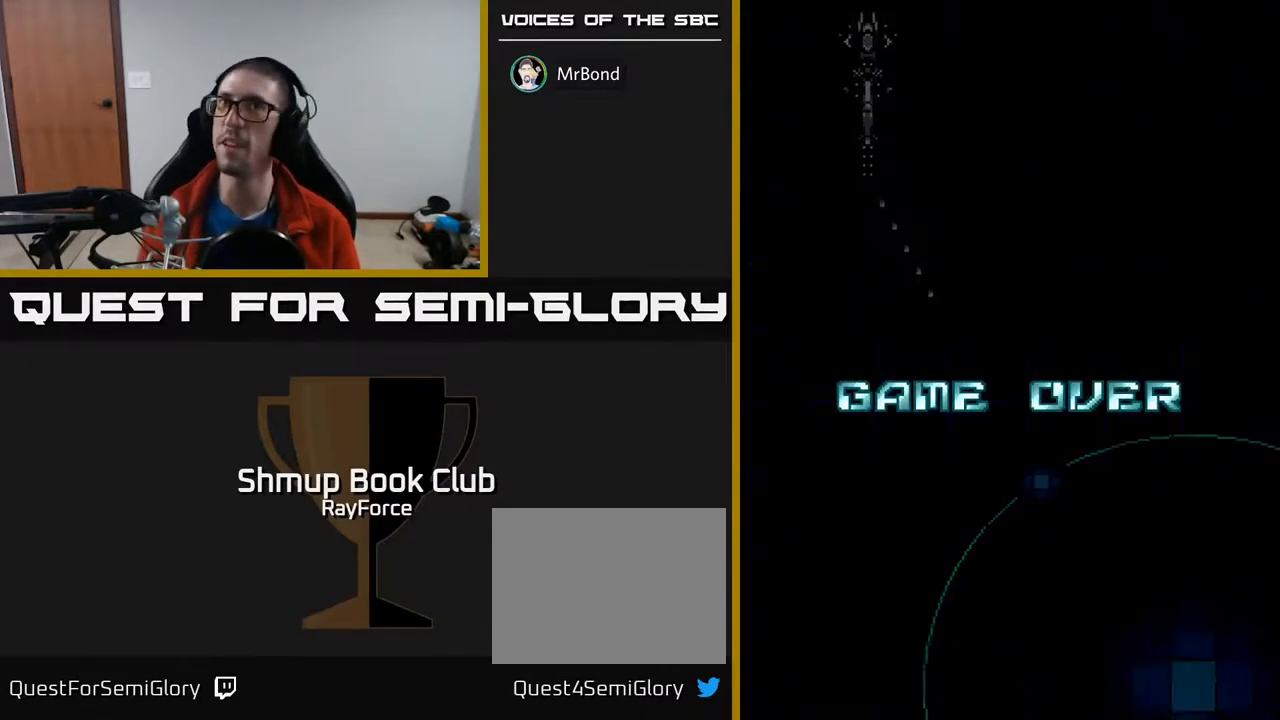
{"buttons": [], "right_stick": "center", "events": []}
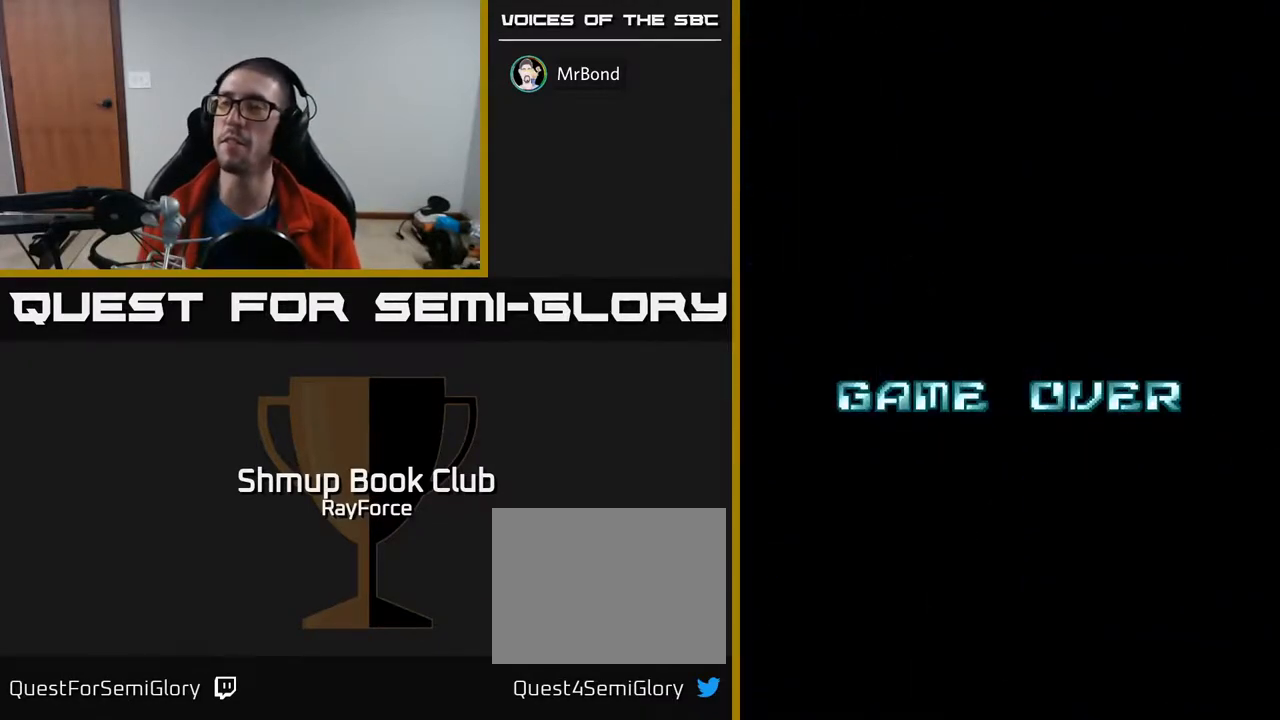
{"buttons": ["X"], "right_stick": "center", "events": [[400, "A", "down"], [433, "X", "down"], [467, "A", "up"]]}
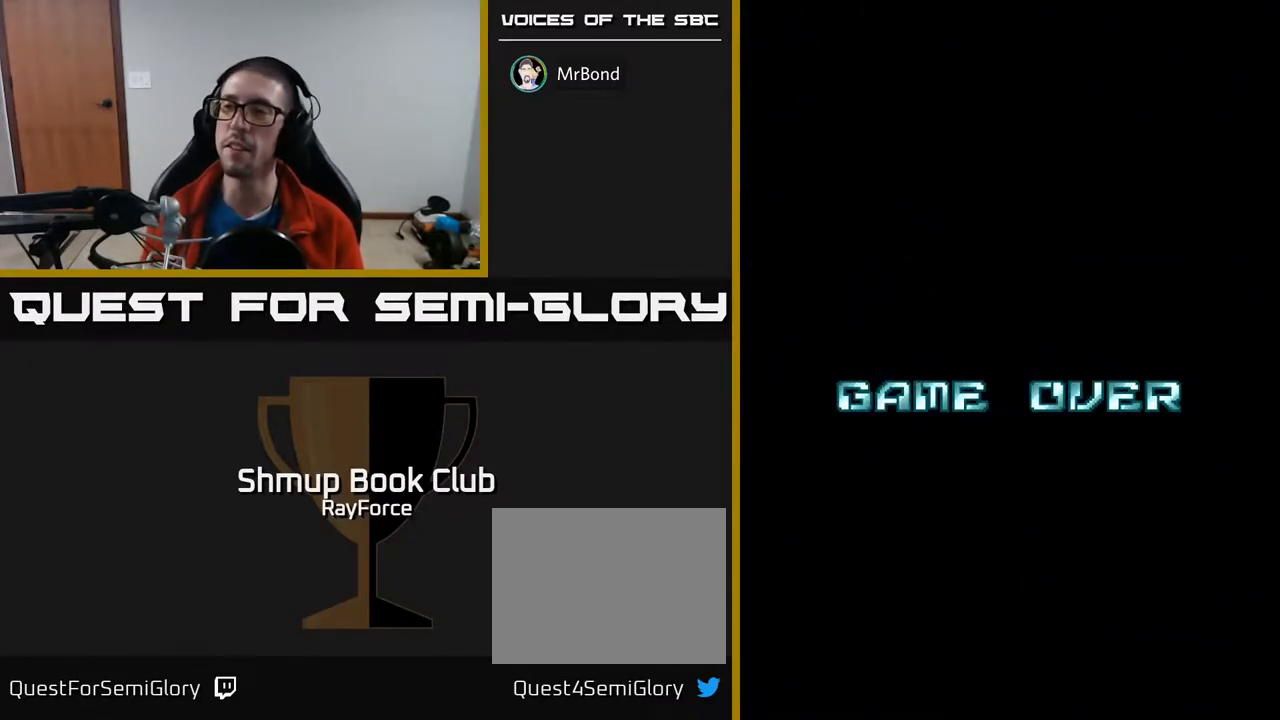
{"buttons": [], "right_stick": "center", "events": [[83, "X", "up"], [100, "A", "down"], [150, "X", "down"], [200, "A", "up"], [267, "A", "down"], [283, "X", "up"], [350, "X", "down"], [417, "A", "up"], [500, "X", "up"]]}
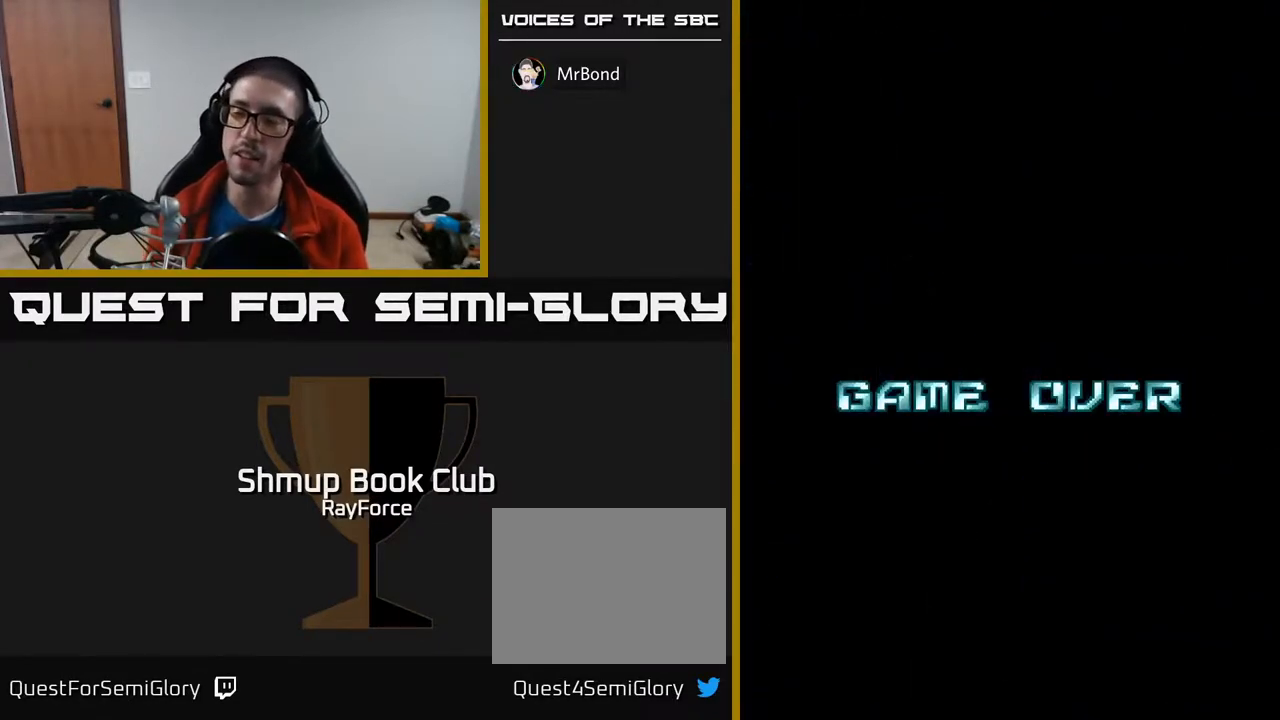
{"buttons": [], "right_stick": "center", "events": [[100, "SELECT", "down"], [283, "SELECT", "up"]]}